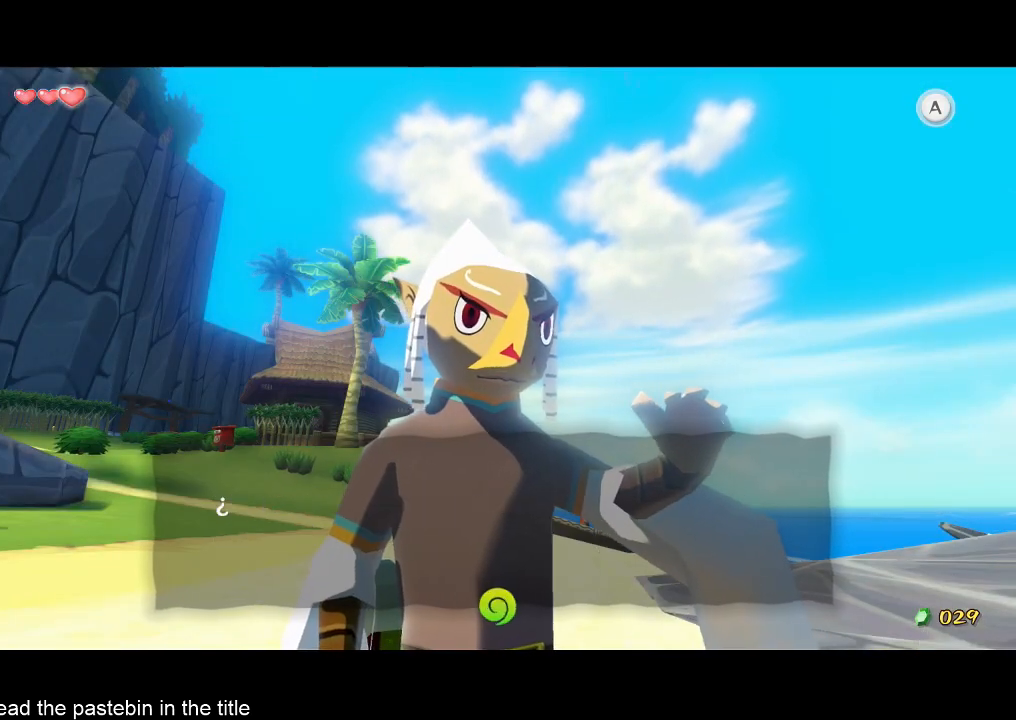
Gameplay with a controller (Nintendo layout); each line is a JSON object with the inputs held at the frame after it. "events" lists button and stick changes between this image and that frame as [ms after this image, input, new state], when the widget could be followed in between. Not read: L3 R3.
{"buttons": ["A"], "left_stick": "center", "right_stick": "center", "events": [[33, "A", "up"], [33, "B", "down"], [100, "B", "up"], [267, "A", "down"], [267, "B", "down"], [367, "B", "up"], [433, "A", "up"], [433, "B", "down"], [467, "A", "down"], [467, "B", "up"]]}
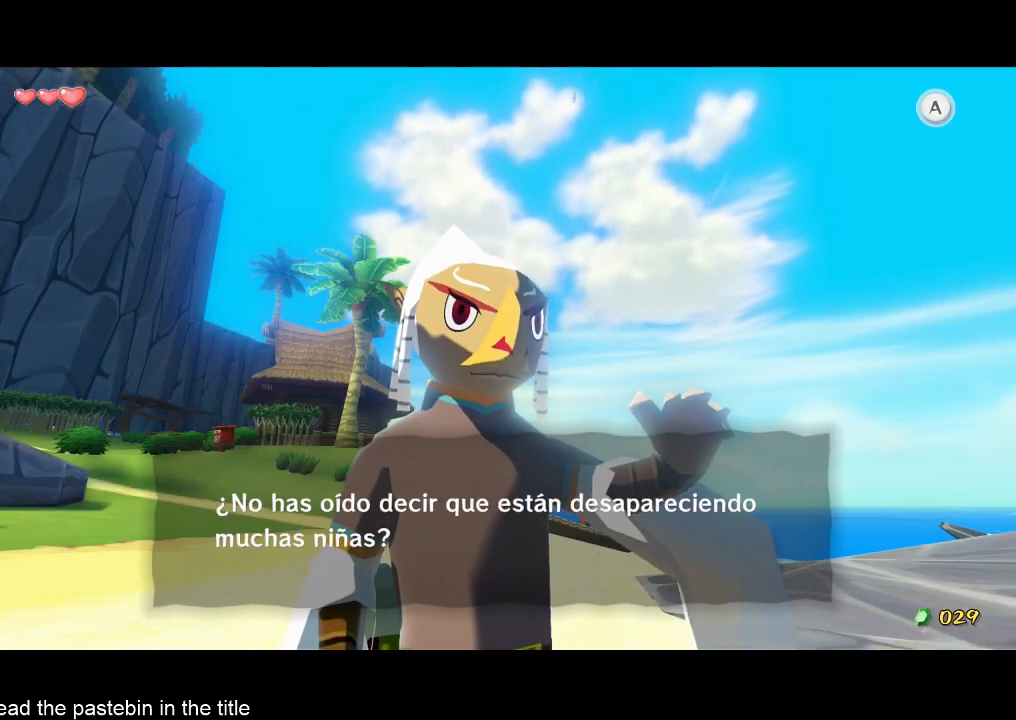
{"buttons": ["A"], "left_stick": "center", "right_stick": "center", "events": [[33, "A", "up"], [33, "B", "down"], [100, "A", "down"], [100, "B", "up"], [133, "A", "up"], [200, "B", "down"], [233, "B", "up"], [300, "B", "down"], [367, "B", "up"], [433, "B", "down"], [467, "A", "down"], [467, "B", "up"]]}
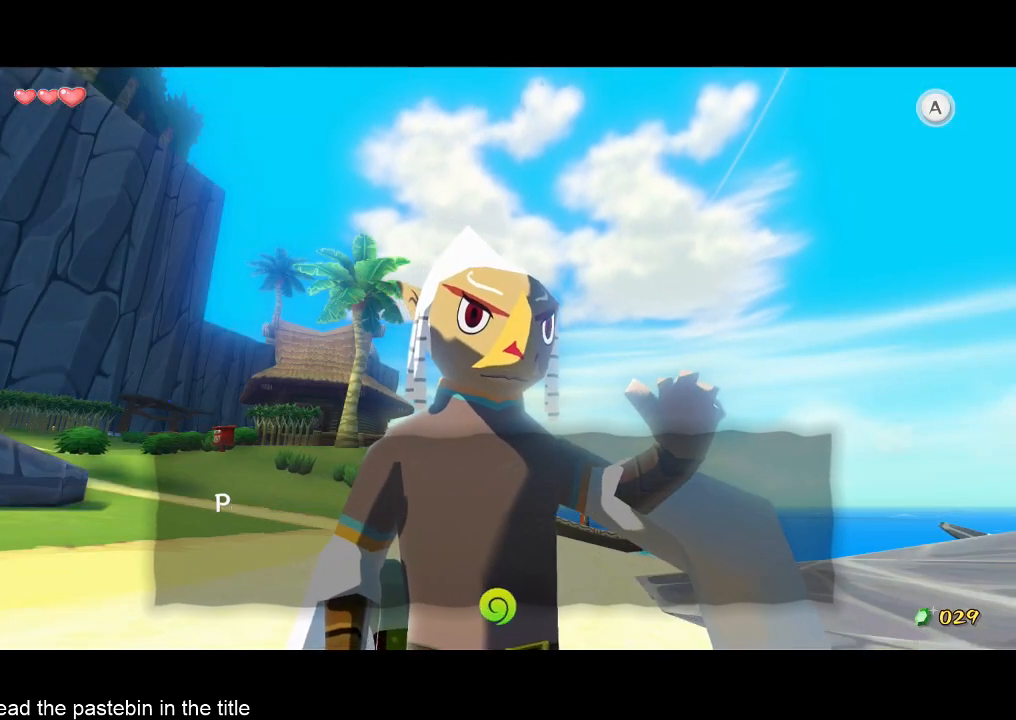
{"buttons": ["B"], "left_stick": "center", "right_stick": "center", "events": [[33, "A", "up"], [33, "B", "down"], [167, "B", "up"], [233, "A", "down"], [267, "A", "up"], [267, "B", "down"], [333, "A", "down"], [333, "B", "up"], [400, "A", "up"], [400, "B", "down"], [433, "A", "down"], [433, "B", "up"], [500, "A", "up"], [500, "B", "down"]]}
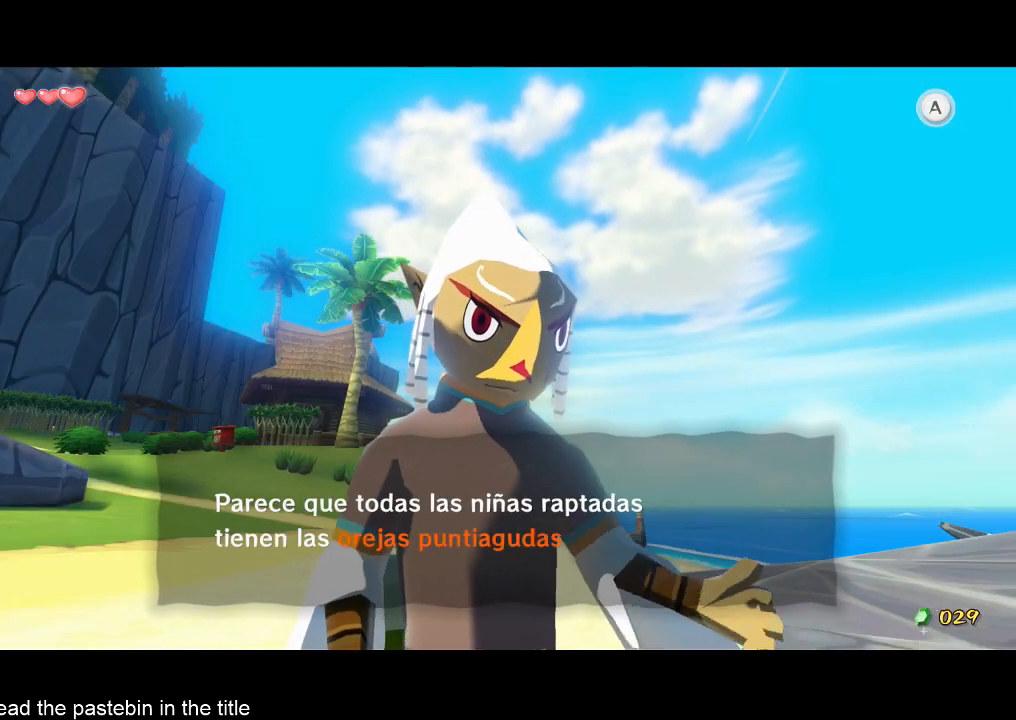
{"buttons": [], "left_stick": "center", "right_stick": "center", "events": [[67, "A", "down"], [67, "B", "up"], [100, "A", "up"], [167, "B", "down"], [233, "B", "up"], [267, "B", "down"], [333, "A", "down"], [333, "B", "up"], [400, "A", "up"], [400, "B", "down"], [500, "B", "up"]]}
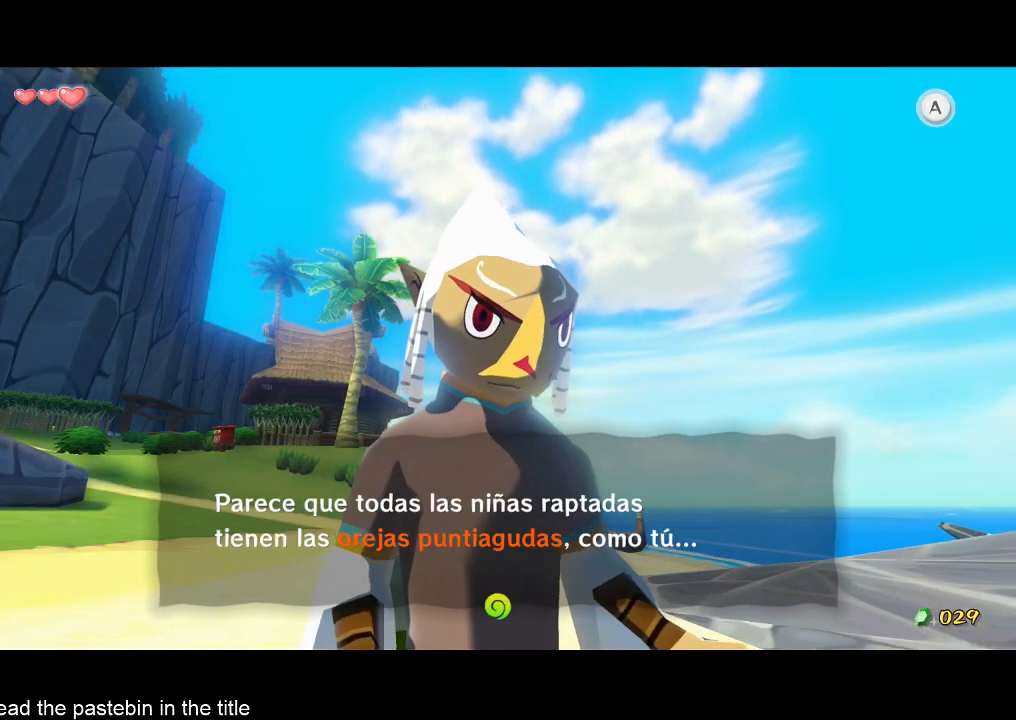
{"buttons": ["B"], "left_stick": "center", "right_stick": "center", "events": [[33, "A", "down"], [167, "A", "up"], [167, "B", "down"], [233, "B", "up"], [333, "A", "down"], [333, "B", "down"], [400, "B", "up"], [500, "A", "up"], [500, "B", "down"]]}
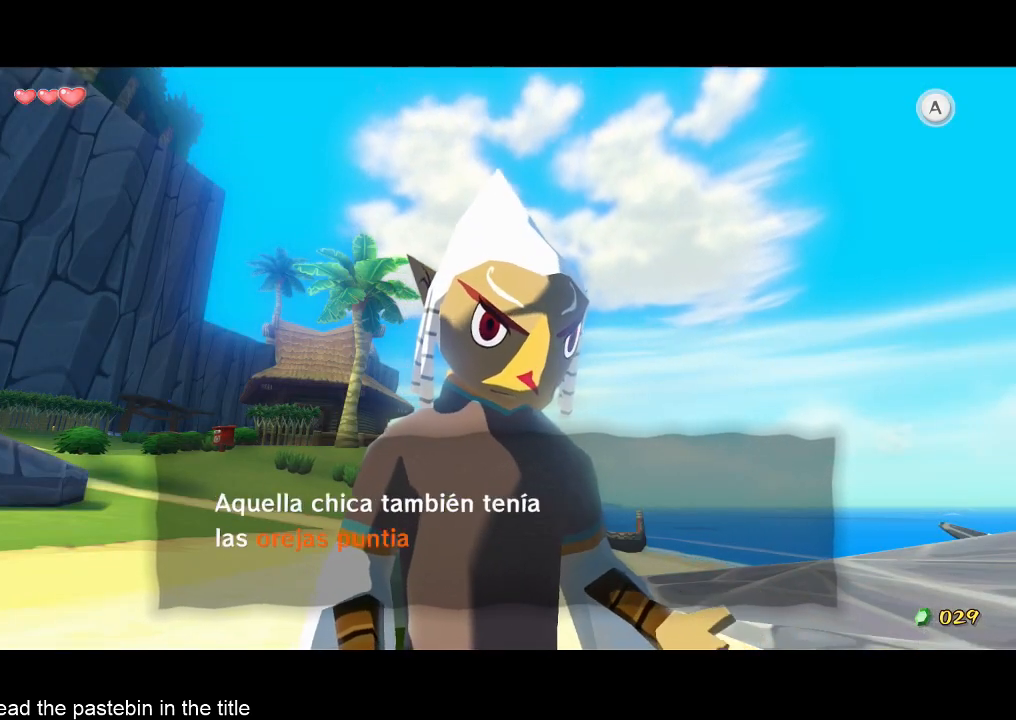
{"buttons": ["B"], "left_stick": "center", "right_stick": "center", "events": [[67, "A", "down"], [67, "B", "up"], [100, "A", "up"], [100, "B", "down"], [167, "A", "down"], [167, "B", "up"], [233, "A", "up"], [233, "B", "down"], [333, "A", "down"], [333, "B", "up"], [400, "A", "up"], [433, "A", "down"], [500, "A", "up"], [500, "B", "down"]]}
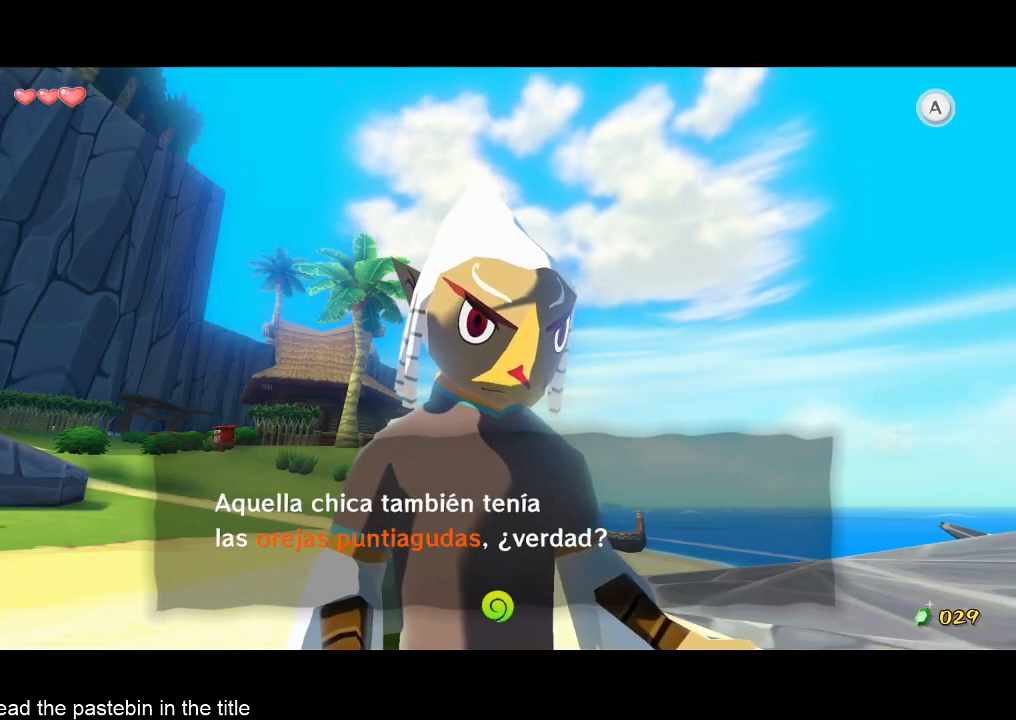
{"buttons": ["A"], "left_stick": "center", "right_stick": "center", "events": [[67, "A", "down"], [67, "B", "up"], [100, "A", "up"], [100, "B", "down"], [167, "A", "down"], [167, "B", "up"], [233, "A", "up"], [400, "A", "down"], [433, "B", "down"], [500, "B", "up"]]}
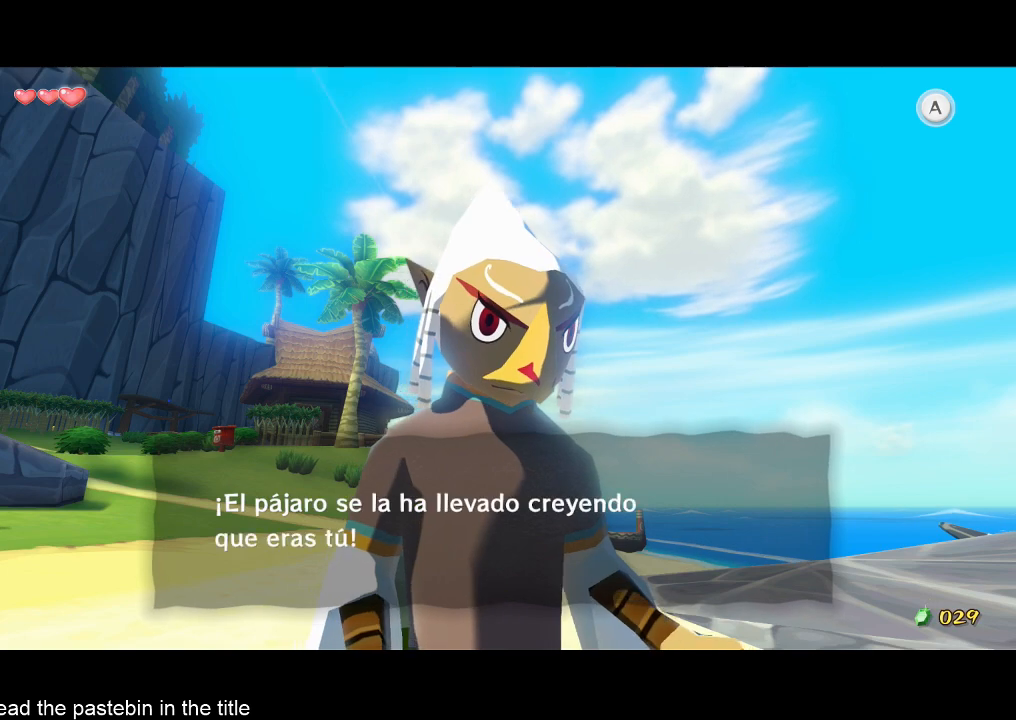
{"buttons": ["A"], "left_stick": "center", "right_stick": "center", "events": [[67, "A", "up"], [67, "B", "down"], [100, "B", "up"], [167, "B", "down"], [233, "B", "up"], [267, "A", "down"], [333, "A", "up"], [333, "B", "down"], [400, "A", "down"], [400, "B", "up"], [433, "A", "up"], [433, "B", "down"], [500, "A", "down"], [500, "B", "up"]]}